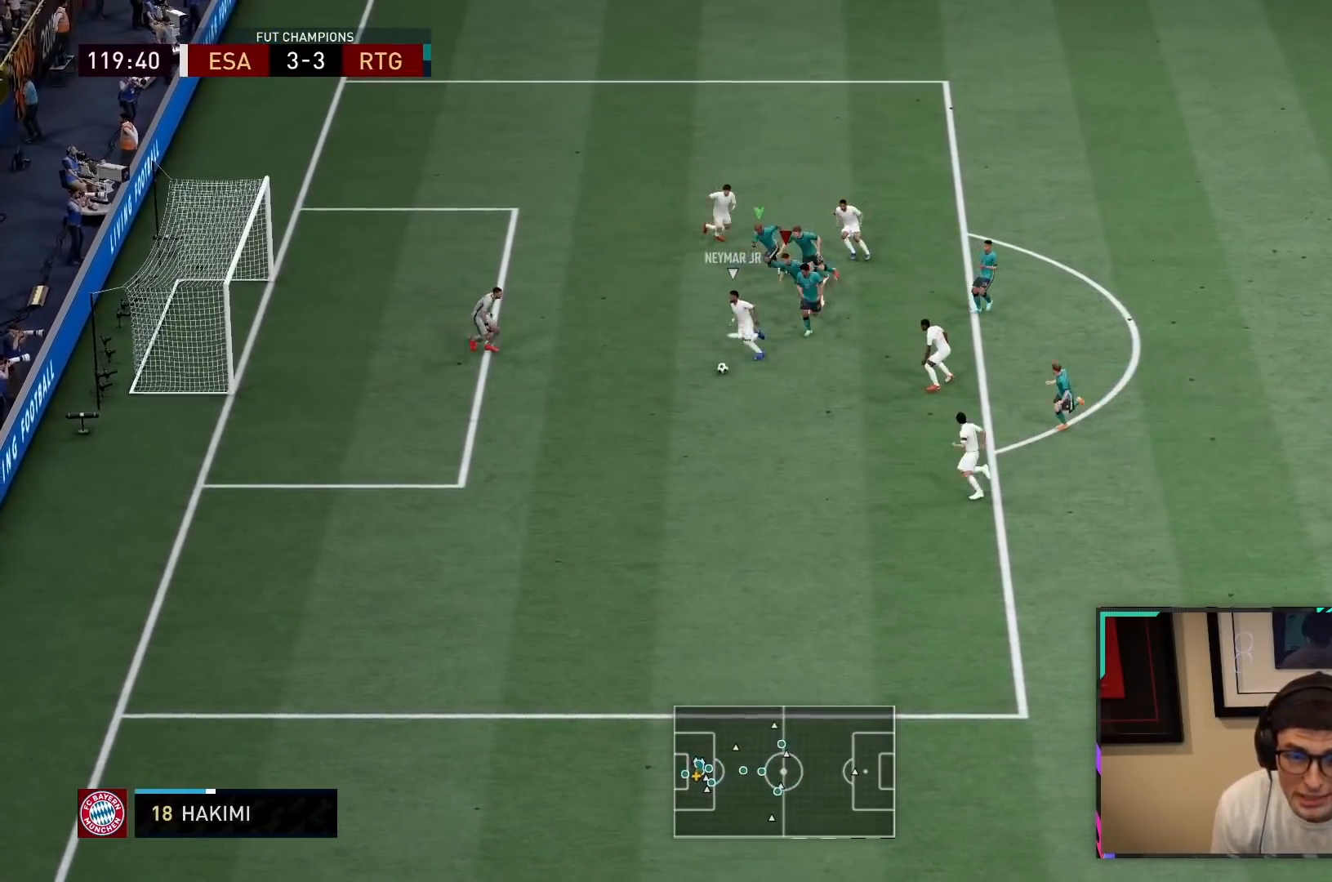
Gameplay with a controller (PlayStation layout); each line is a JSON object with the inputs held at the frame after it. "events" lists button and stick changes between this image and that frame as [ms after this image, input, new state], when the widget could be followed in between. Not read: L3 R3.
{"buttons": ["R1"], "left_stick": "down", "right_stick": "center"}
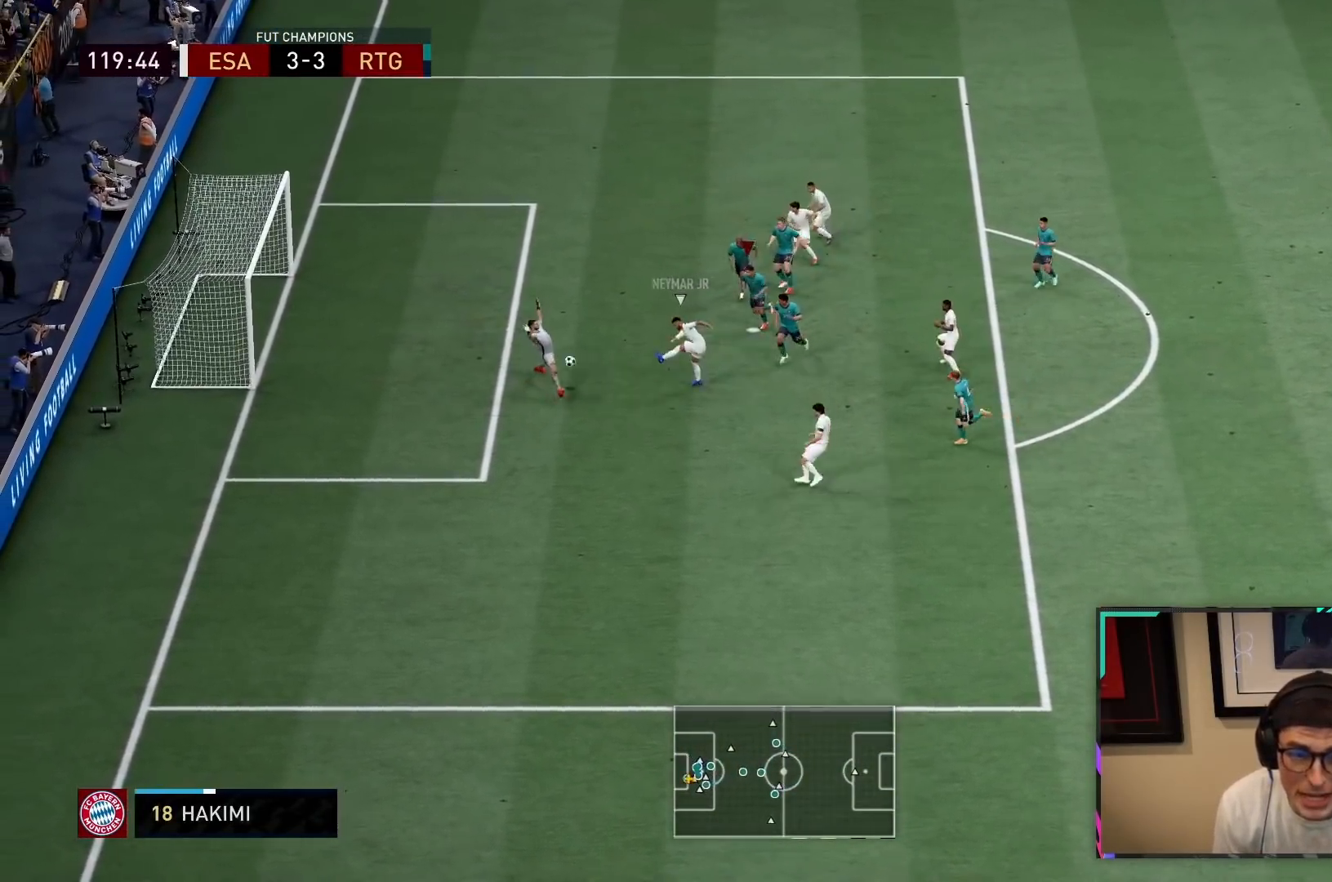
{"buttons": [], "left_stick": "down-right", "right_stick": "center", "events": [[117, "R2", "down"], [167, "left_stick", "down-right"], [300, "L1", "down"], [400, "R1", "up"], [433, "L1", "up"], [483, "R2", "up"]]}
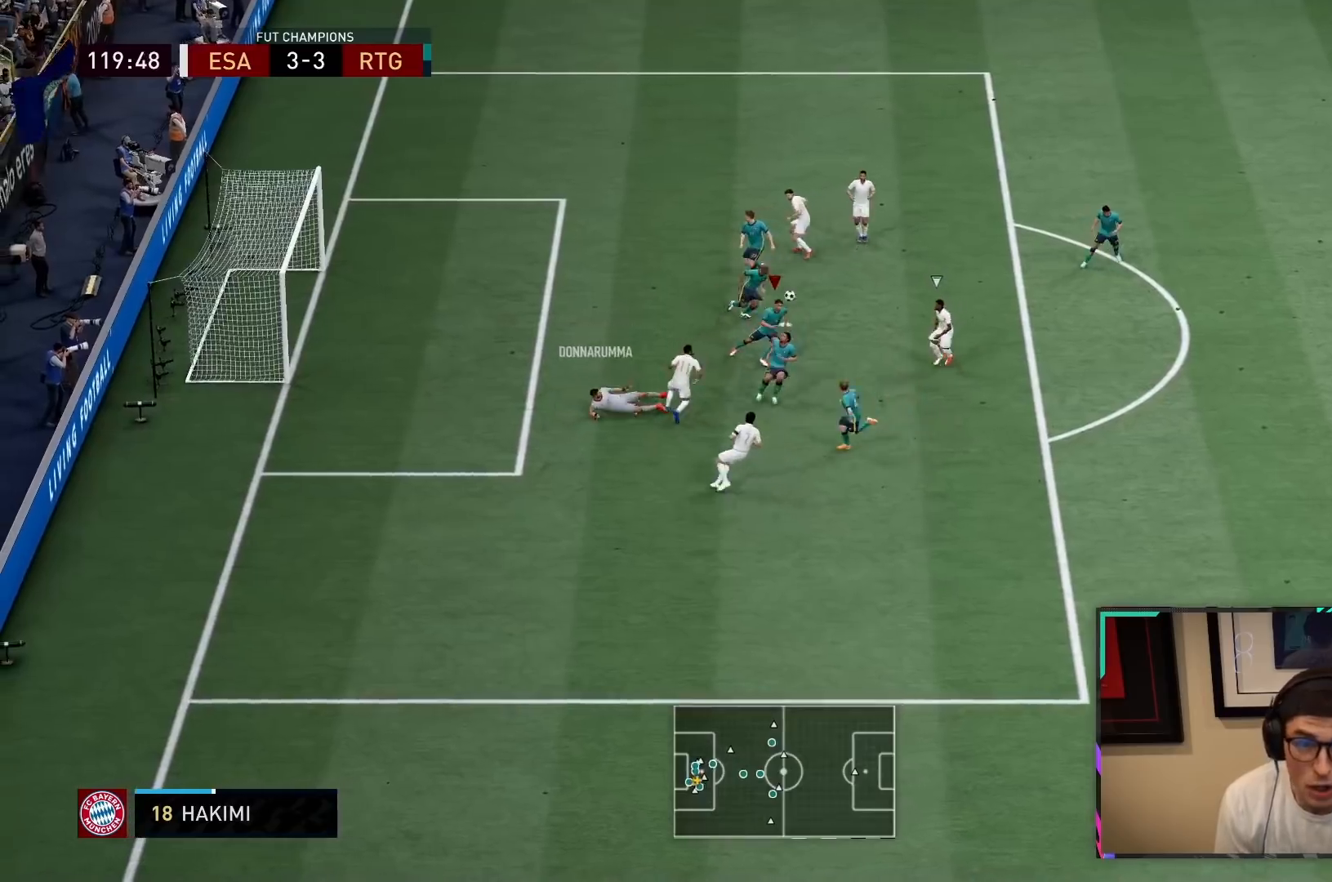
{"buttons": ["R2"], "left_stick": "down-right", "right_stick": "center", "events": [[33, "left_stick", "right"], [100, "R2", "down"], [333, "left_stick", "down-right"]]}
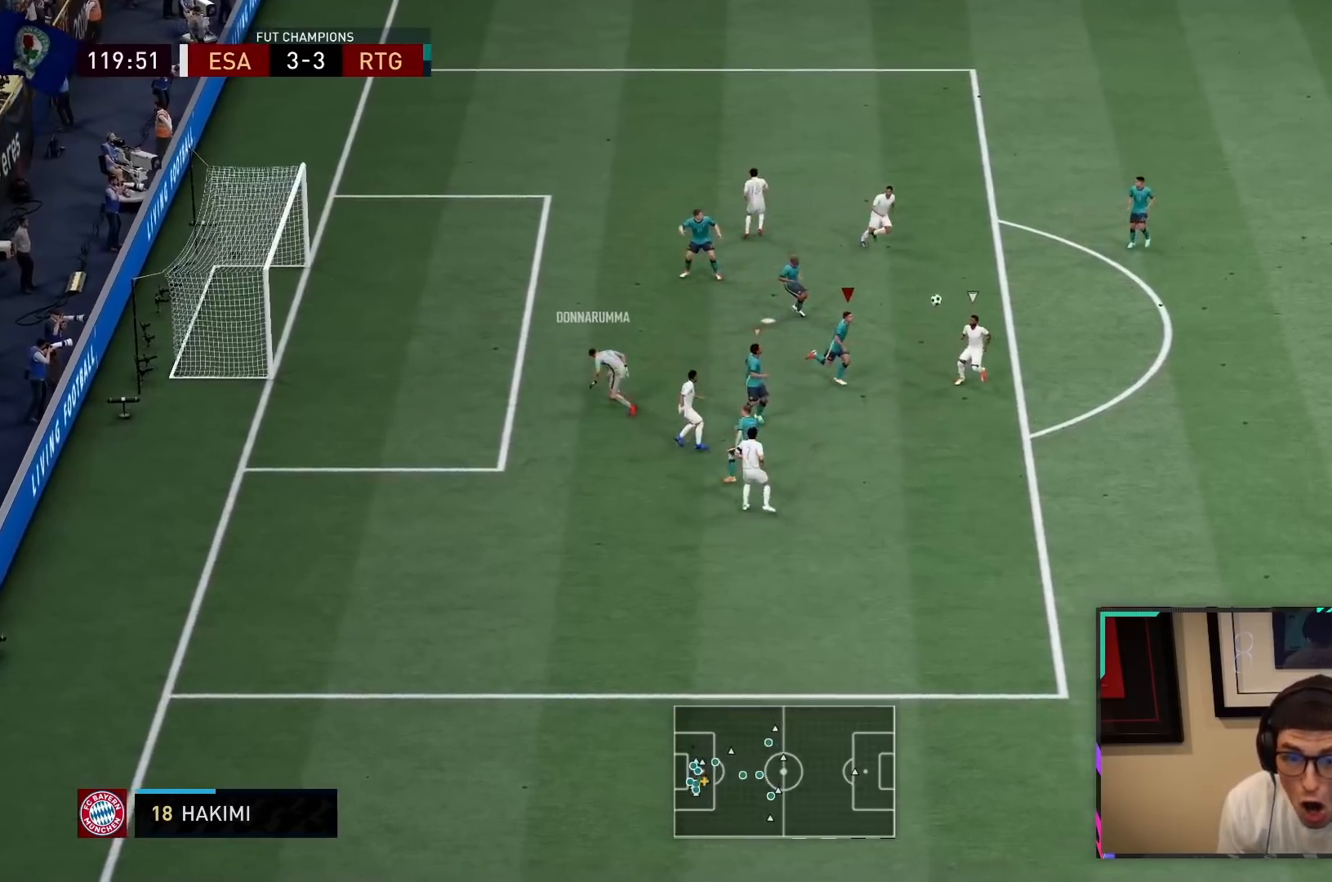
{"buttons": ["L2", "R1", "R2"], "left_stick": "down-right", "right_stick": "center", "events": [[233, "R1", "down"], [483, "L2", "down"]]}
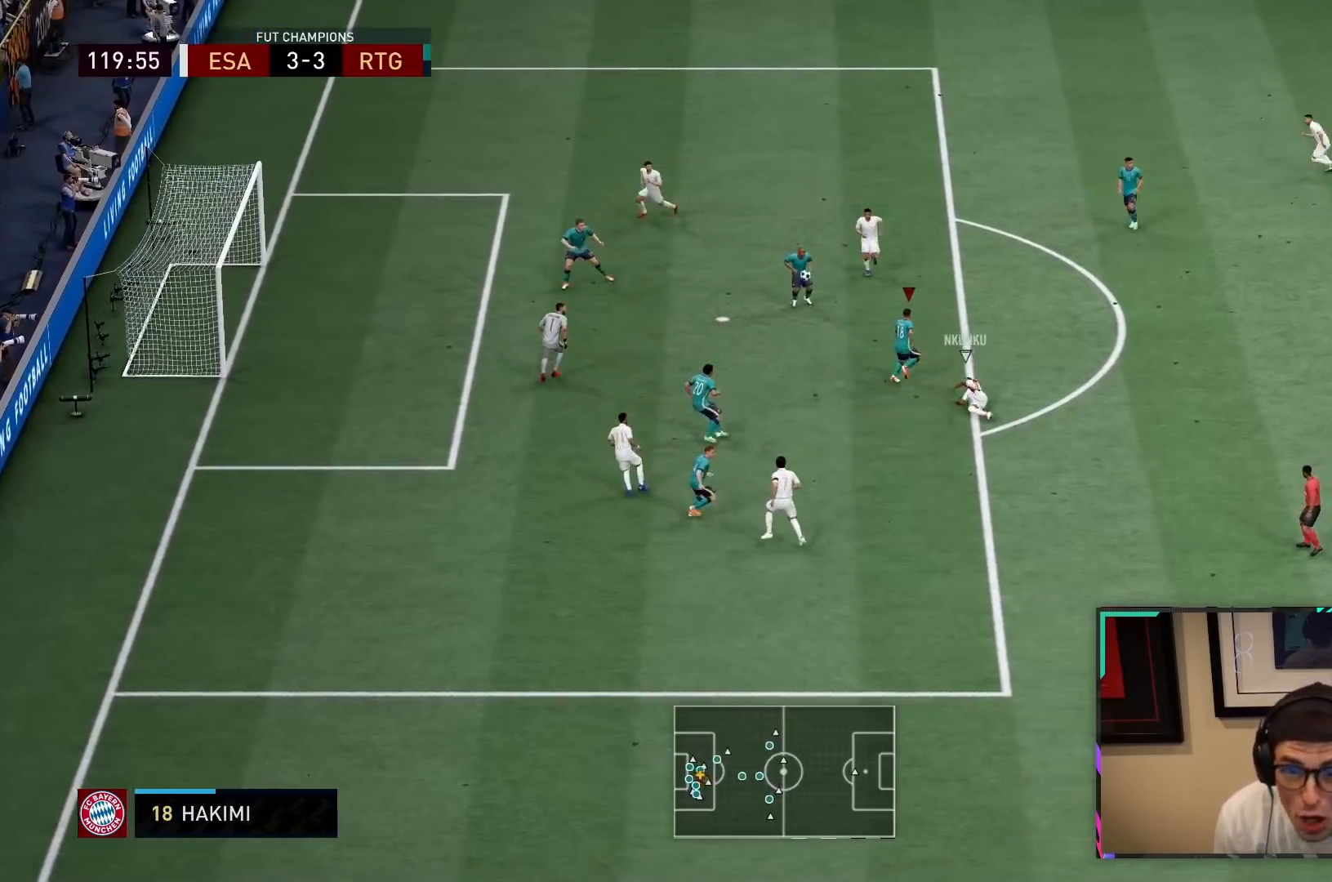
{"buttons": ["R2"], "left_stick": "center", "right_stick": "center", "events": [[350, "left_stick", "center"], [383, "L2", "up"], [383, "R1", "up"]]}
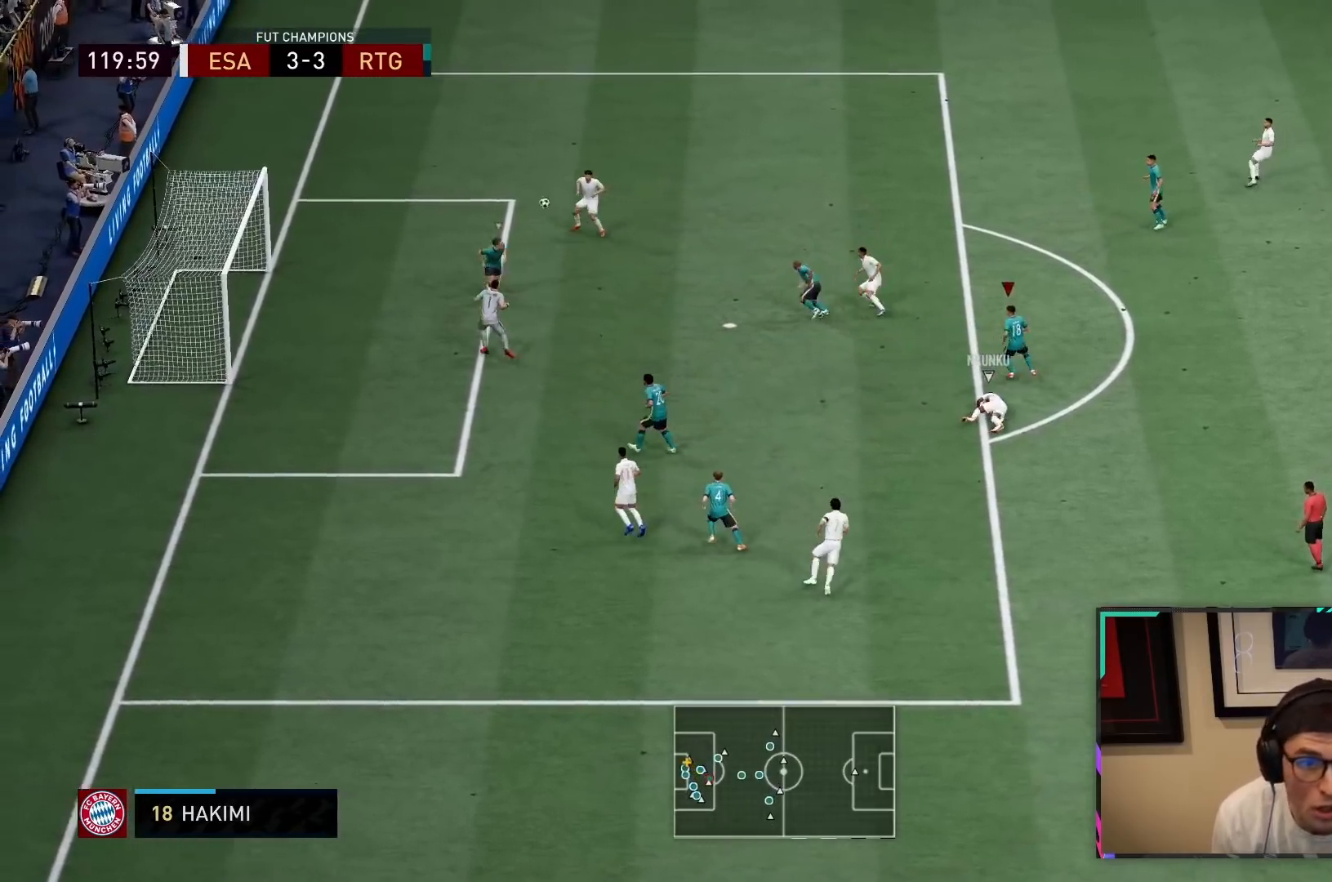
{"buttons": [], "left_stick": "right", "right_stick": "center", "events": [[183, "R2", "up"], [183, "left_stick", "right"], [267, "L1", "down"], [400, "L1", "up"]]}
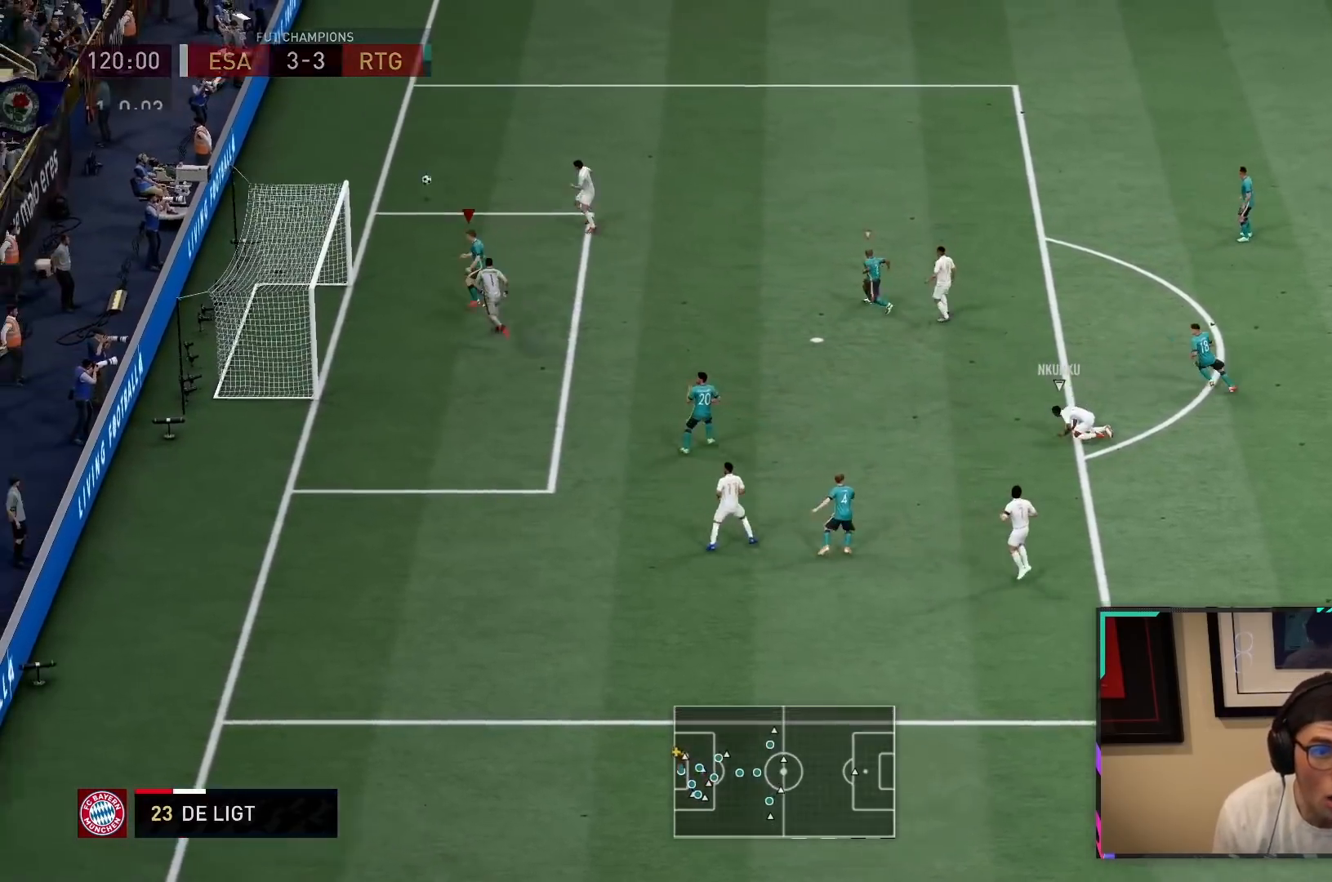
{"buttons": ["L1"], "left_stick": "center", "right_stick": "center", "events": [[267, "L1", "down"], [333, "R1", "down"], [367, "CROSS", "down"], [367, "left_stick", "center"], [400, "L1", "up"], [500, "CROSS", "up"], [500, "L1", "down"], [500, "R1", "up"]]}
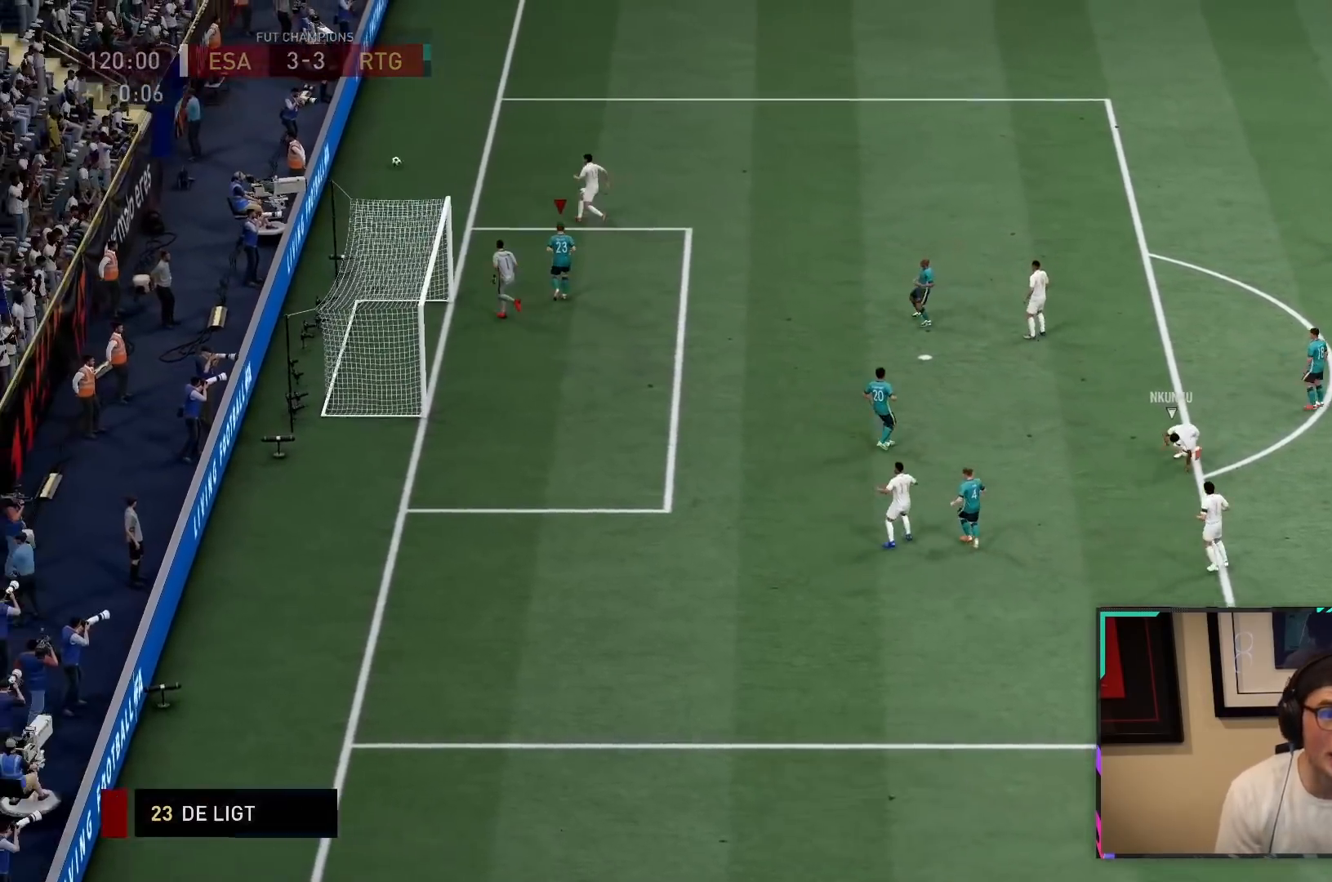
{"buttons": [], "left_stick": "center", "right_stick": "center", "events": [[83, "L1", "up"], [83, "R1", "down"], [117, "CROSS", "down"], [150, "L1", "down"], [250, "CROSS", "up"], [250, "L1", "up"], [250, "R1", "up"], [317, "R1", "down"], [350, "CROSS", "down"], [450, "CROSS", "up"], [450, "R1", "up"]]}
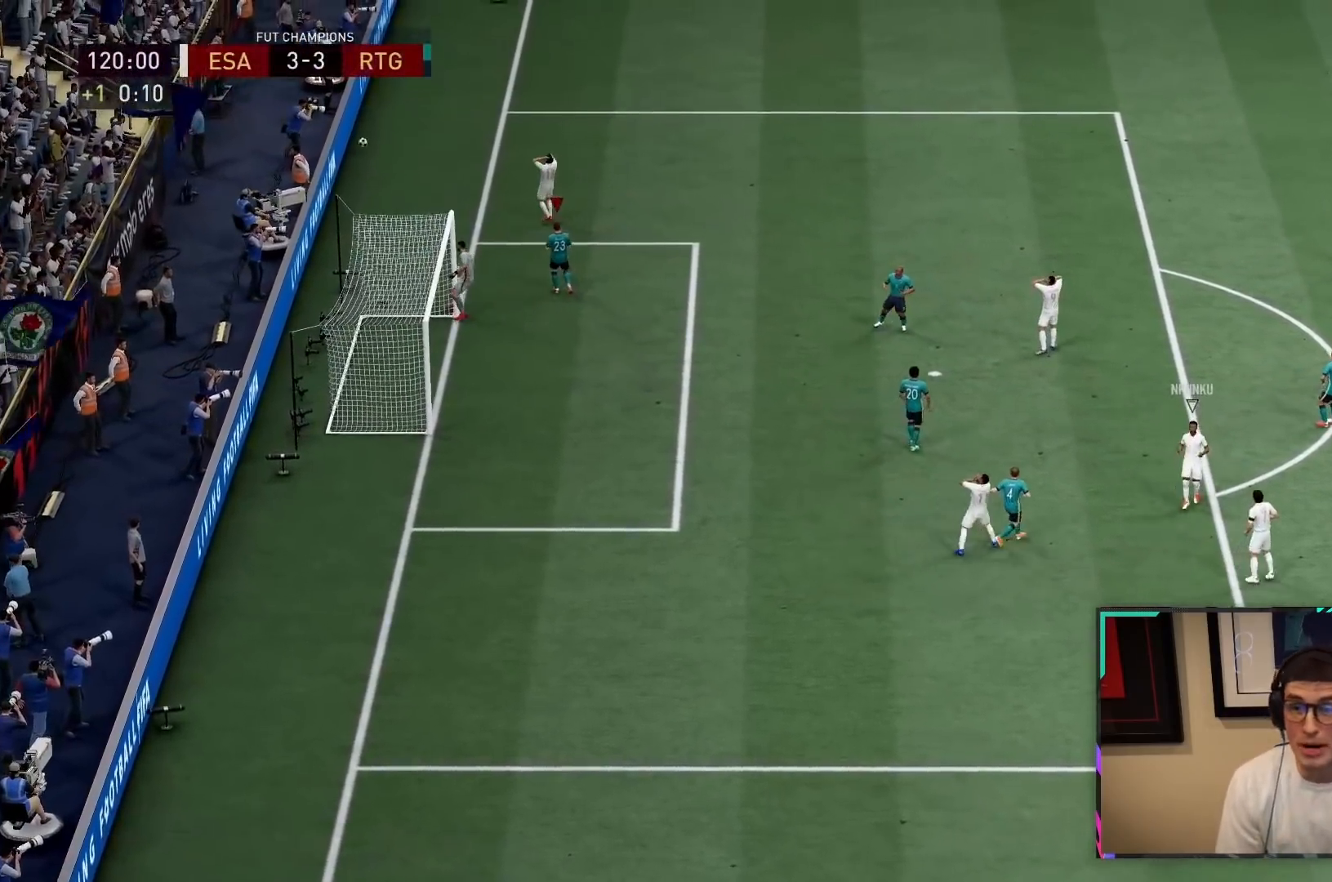
{"buttons": ["CROSS", "R1"], "left_stick": "center", "right_stick": "center", "events": [[17, "R1", "down"], [50, "CROSS", "down"], [150, "CROSS", "up"], [150, "R1", "up"], [250, "CROSS", "down"], [250, "R1", "down"], [350, "CROSS", "up"], [383, "R1", "up"], [450, "R1", "down"], [483, "CROSS", "down"]]}
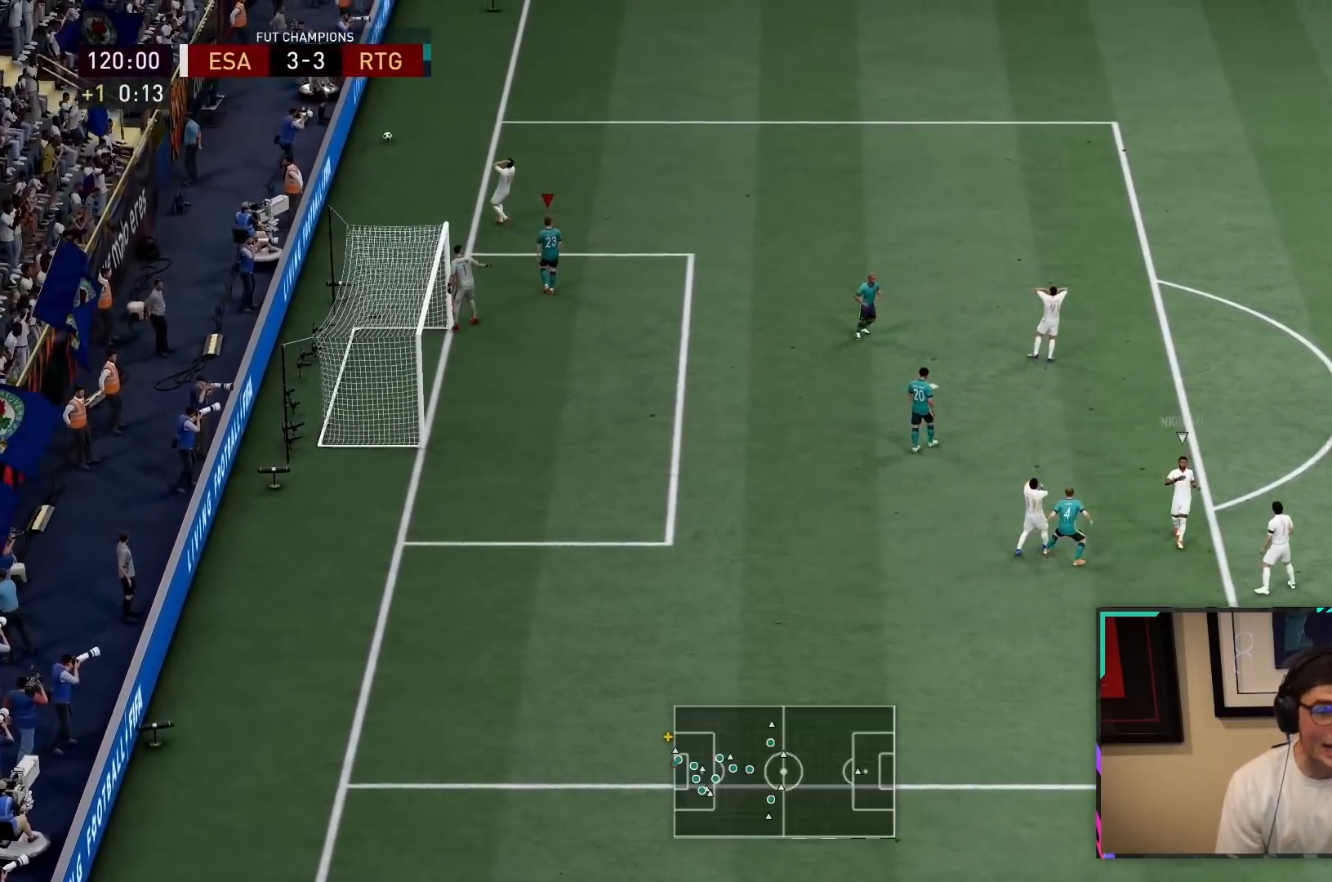
{"buttons": [], "left_stick": "center", "right_stick": "center", "events": [[83, "CROSS", "up"], [83, "R1", "up"], [183, "R1", "down"], [283, "R1", "up"], [383, "R1", "down"], [483, "R1", "up"]]}
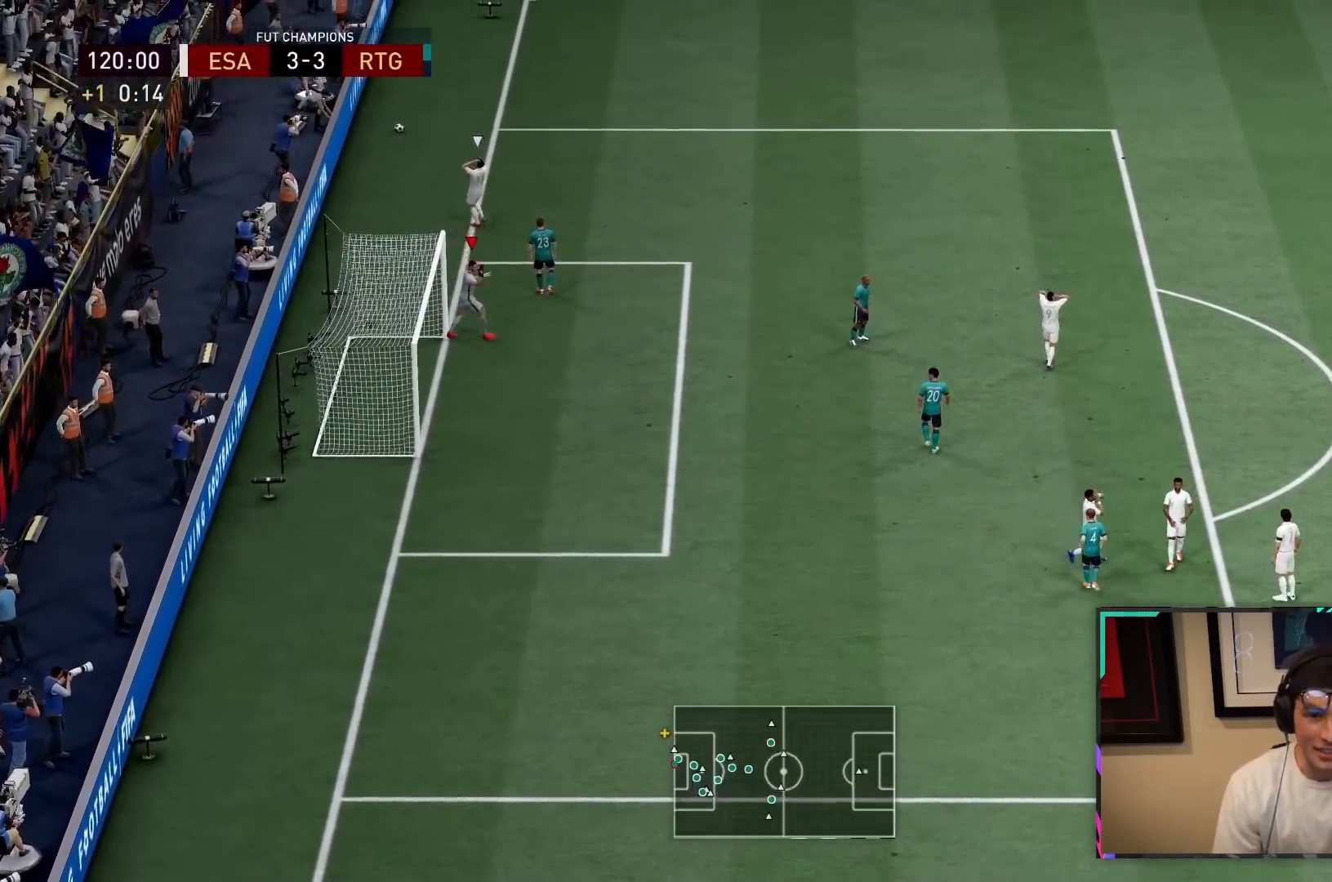
{"buttons": [], "left_stick": "center", "right_stick": "center", "events": [[167, "R1", "down"], [300, "R1", "up"], [333, "CROSS", "down"], [367, "R1", "down"], [467, "CROSS", "up"], [500, "R1", "up"]]}
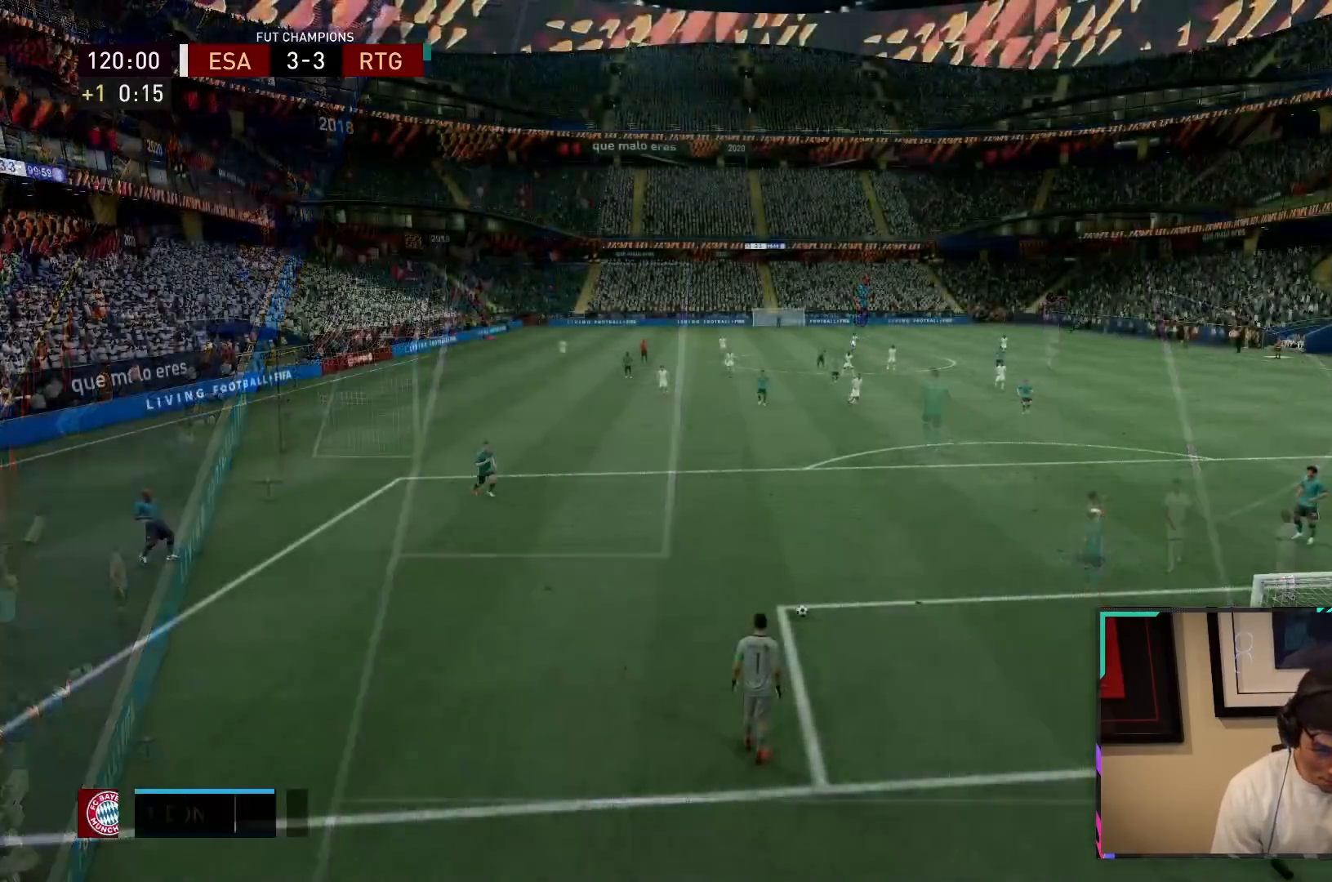
{"buttons": [], "left_stick": "center", "right_stick": "center", "events": [[67, "R1", "down"], [200, "R1", "up"], [333, "R1", "down"], [500, "R1", "up"]]}
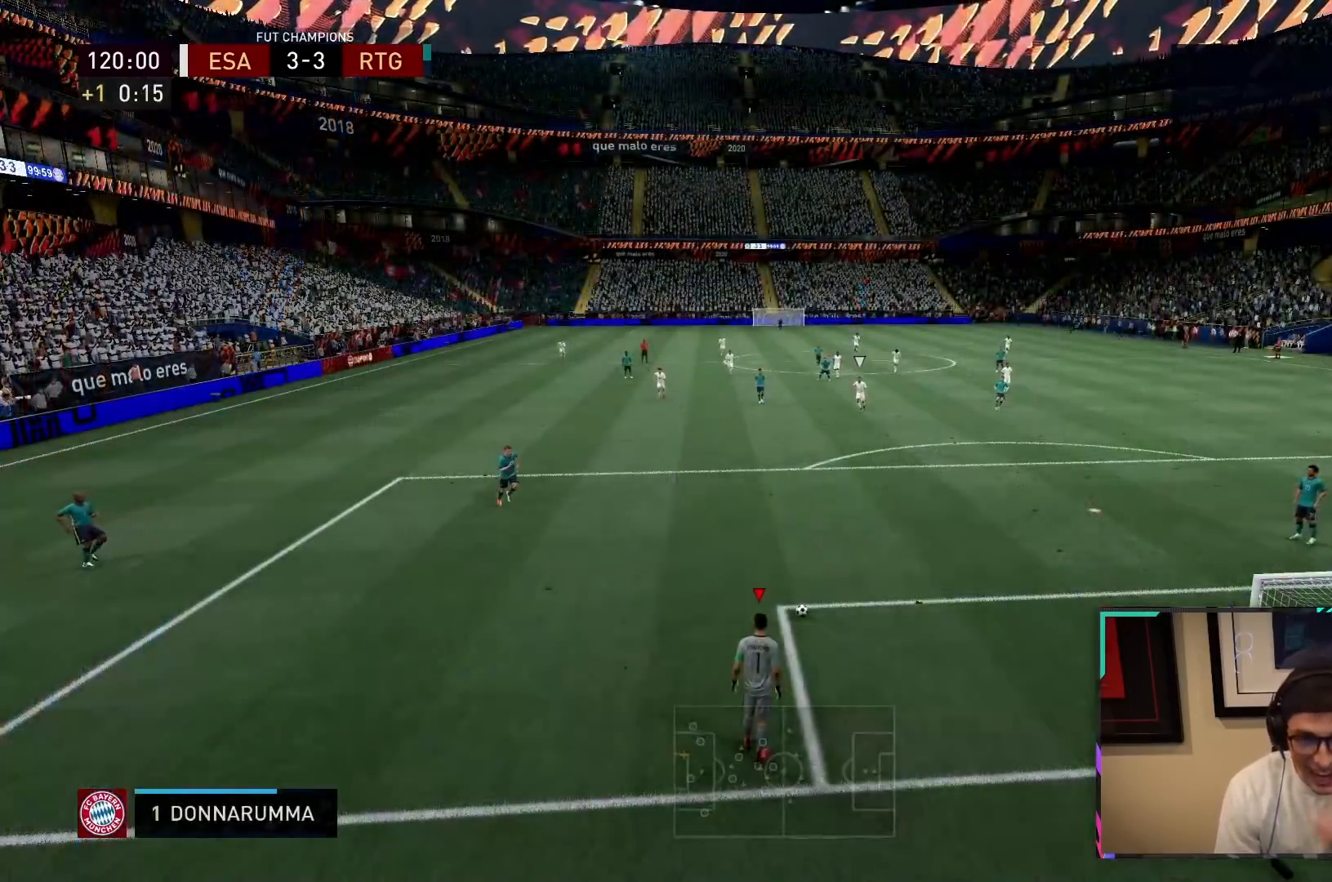
{"buttons": [], "left_stick": "center", "right_stick": "center", "events": [[67, "R1", "down"], [200, "R1", "up"]]}
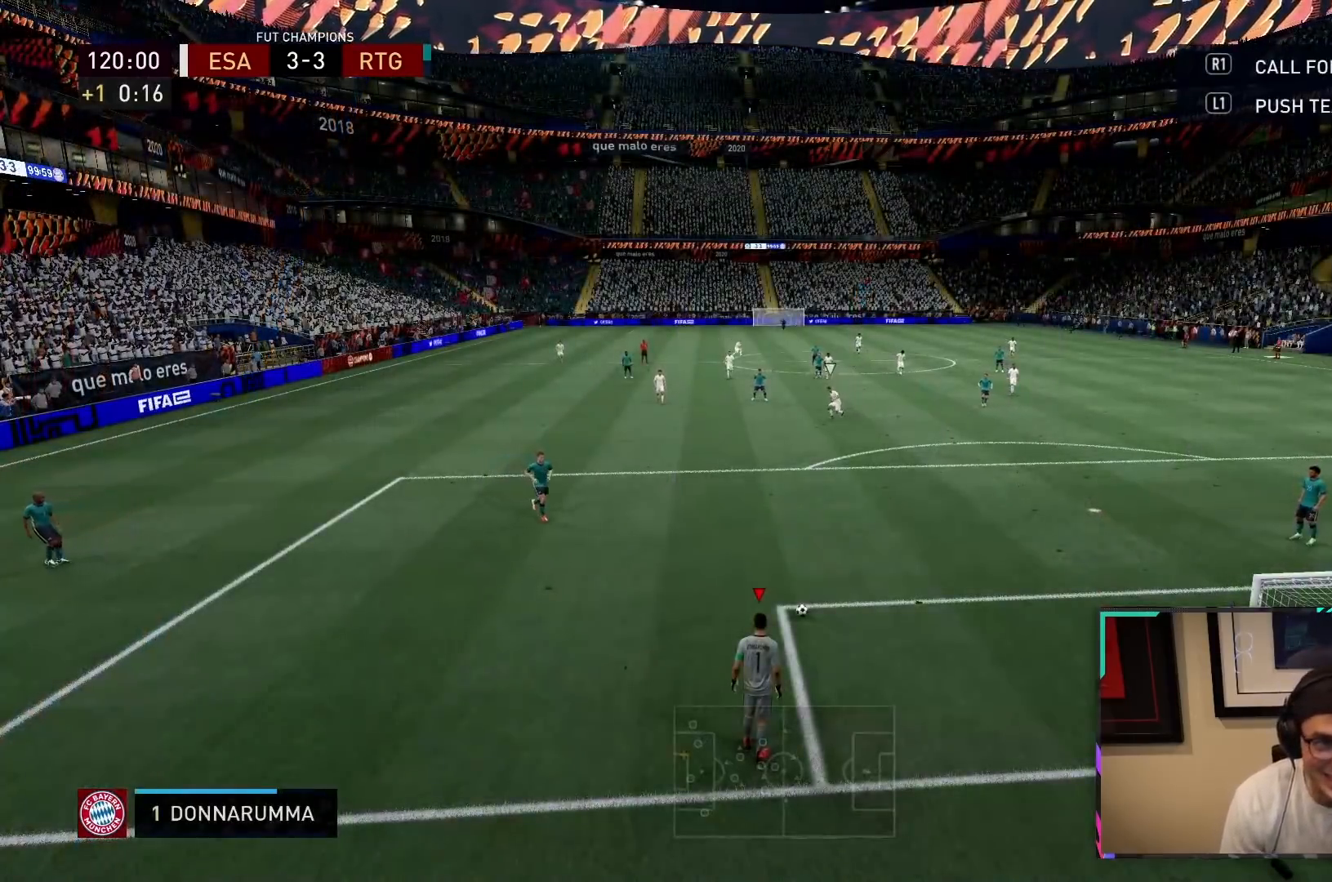
{"buttons": [], "left_stick": "center", "right_stick": "center", "events": [[33, "CROSS", "down"], [100, "CROSS", "up"]]}
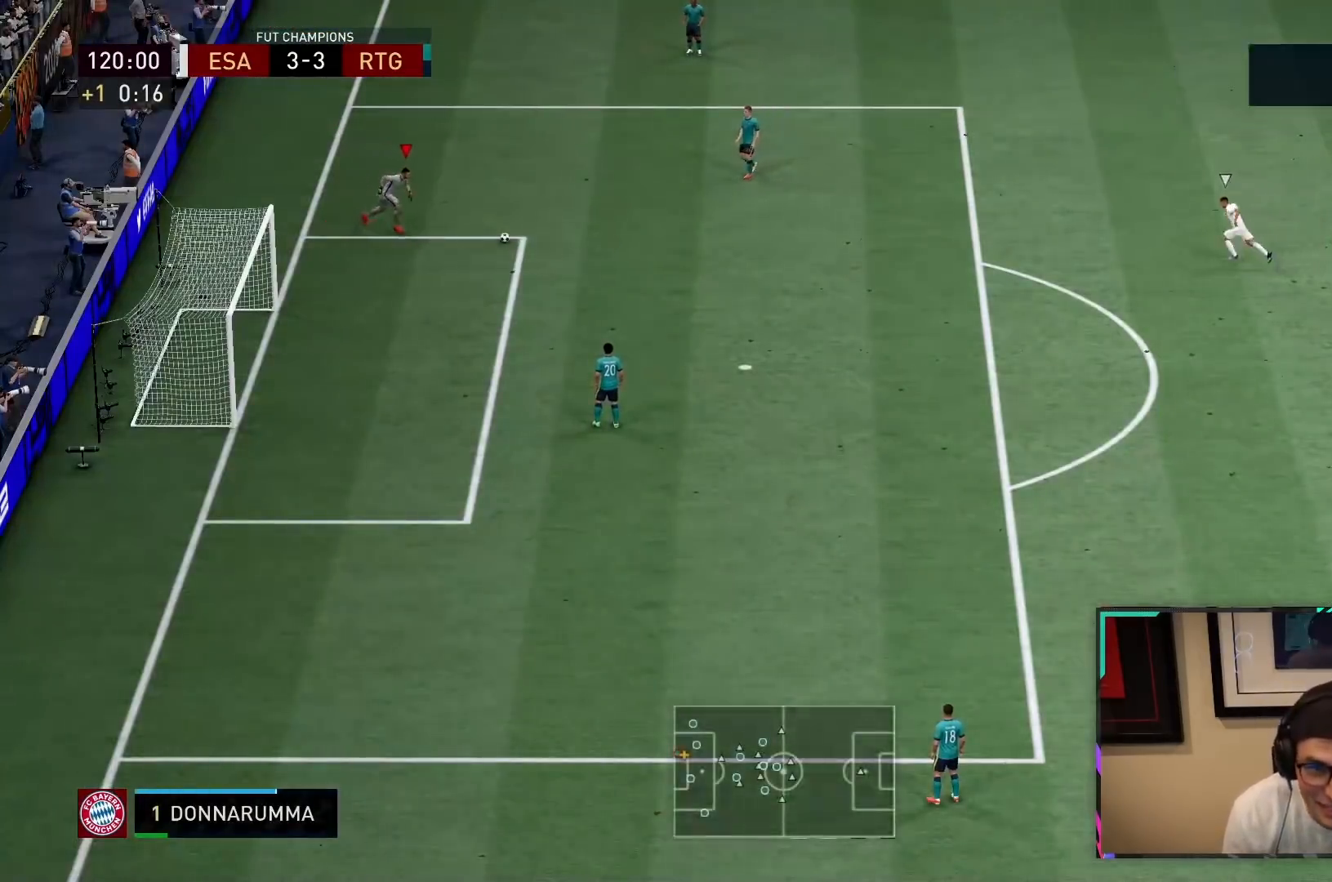
{"buttons": ["R2"], "left_stick": "center", "right_stick": "center", "events": [[200, "R2", "down"]]}
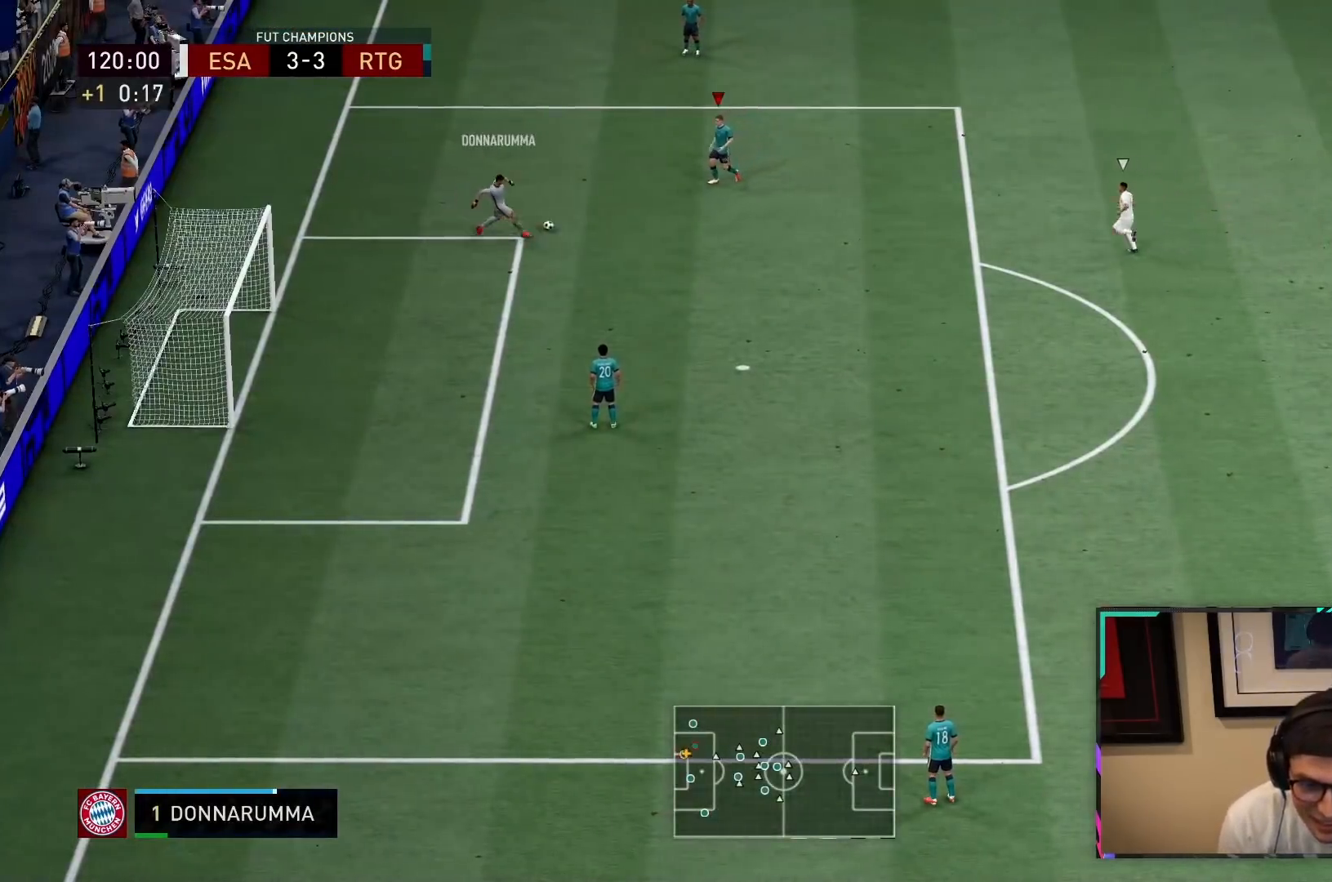
{"buttons": [], "left_stick": "down-right", "right_stick": "center", "events": [[67, "R2", "up"], [67, "left_stick", "down-right"]]}
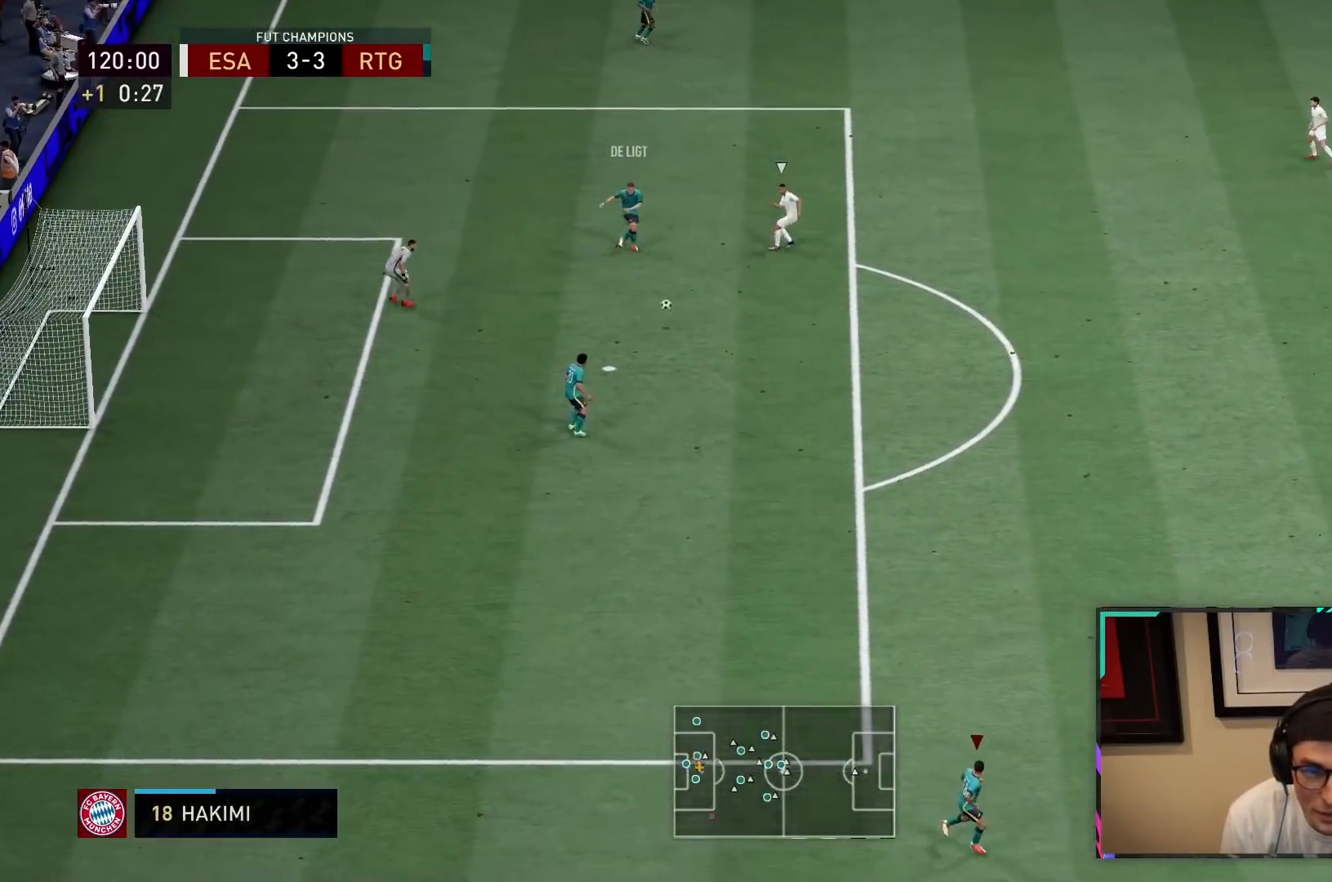
{"buttons": ["R2"], "left_stick": "down-right", "right_stick": "center", "events": [[467, "R2", "down"]]}
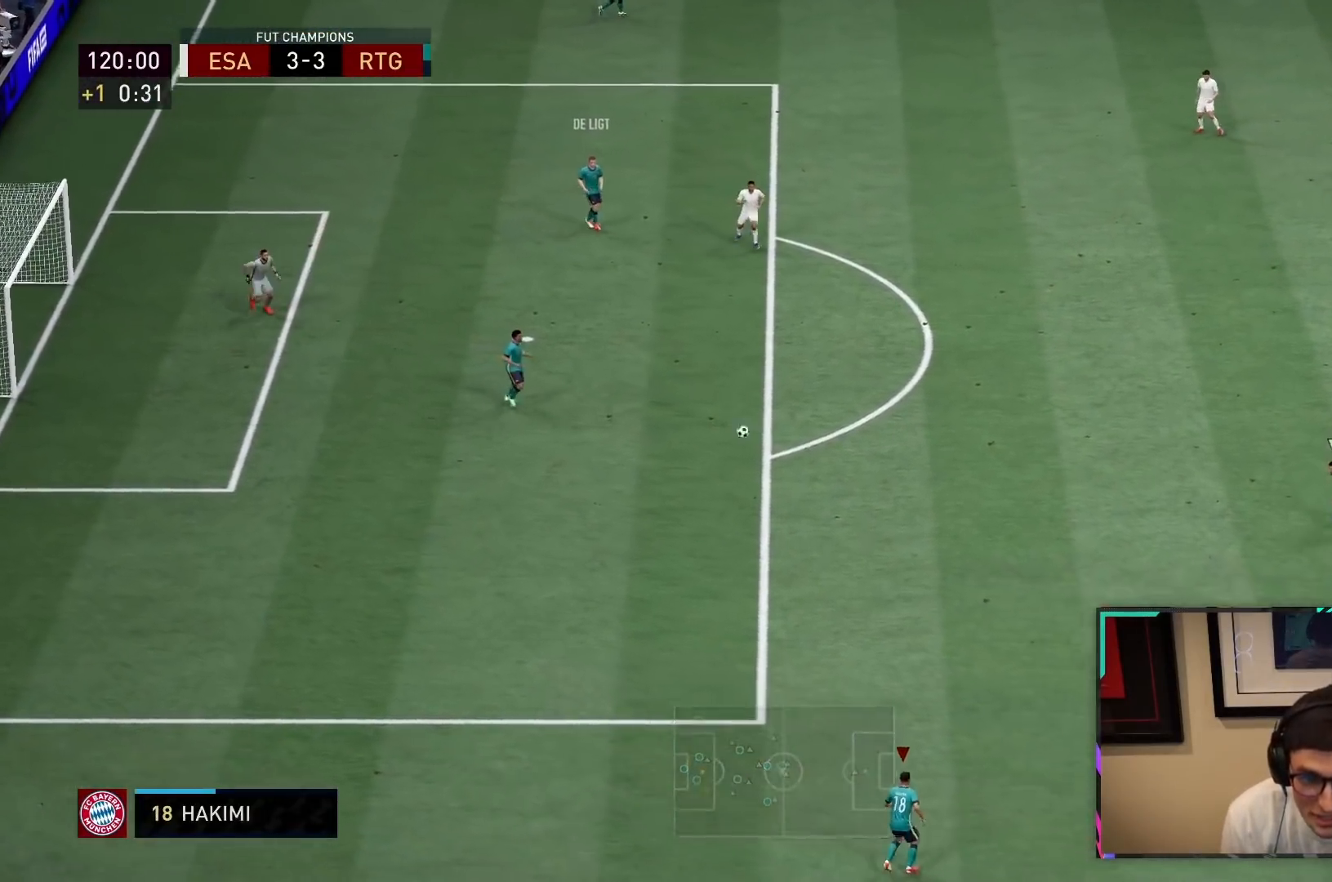
{"buttons": ["R2"], "left_stick": "down-right", "right_stick": "center", "events": []}
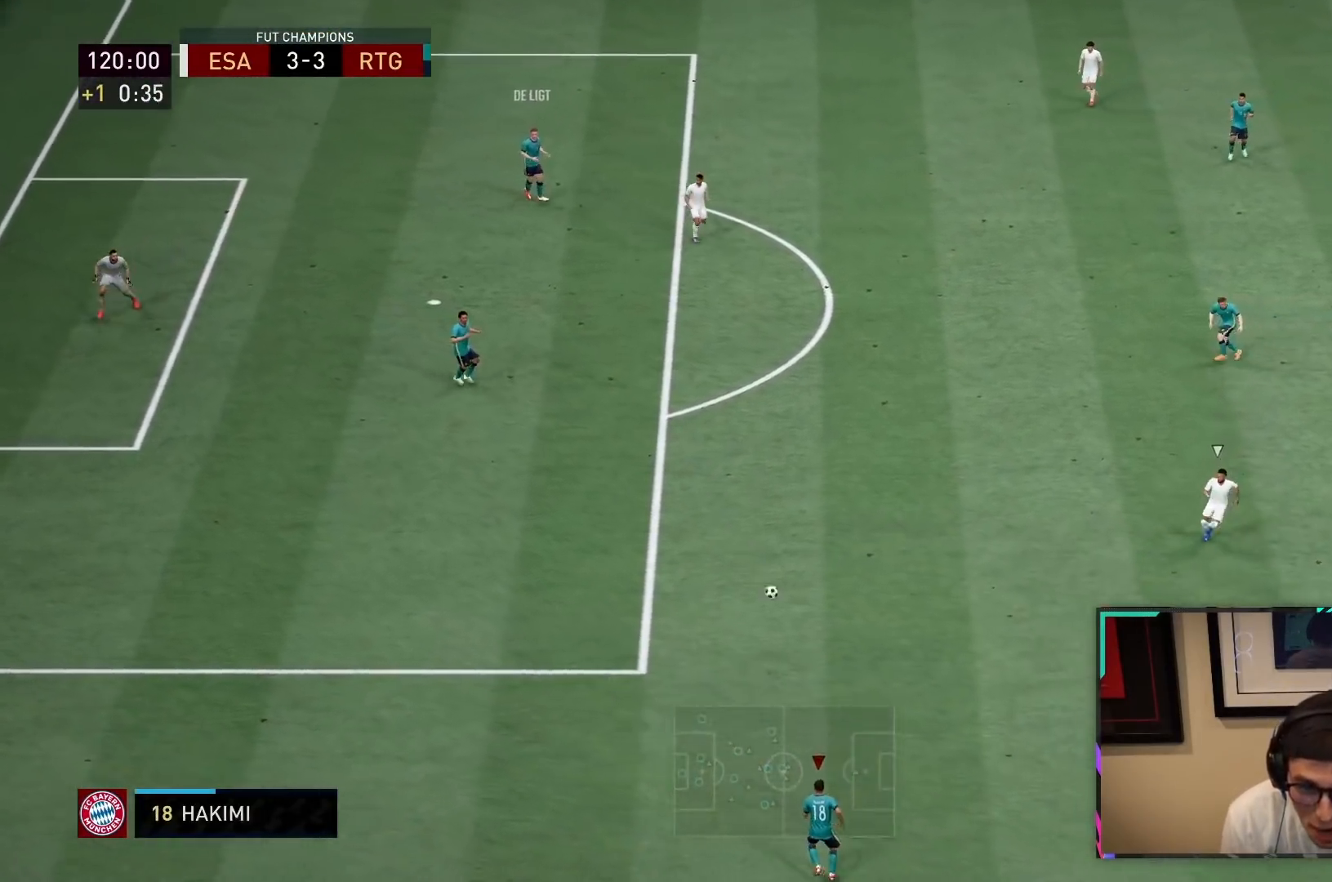
{"buttons": [], "left_stick": "right", "right_stick": "center", "events": [[83, "left_stick", "right"], [167, "R2", "up"]]}
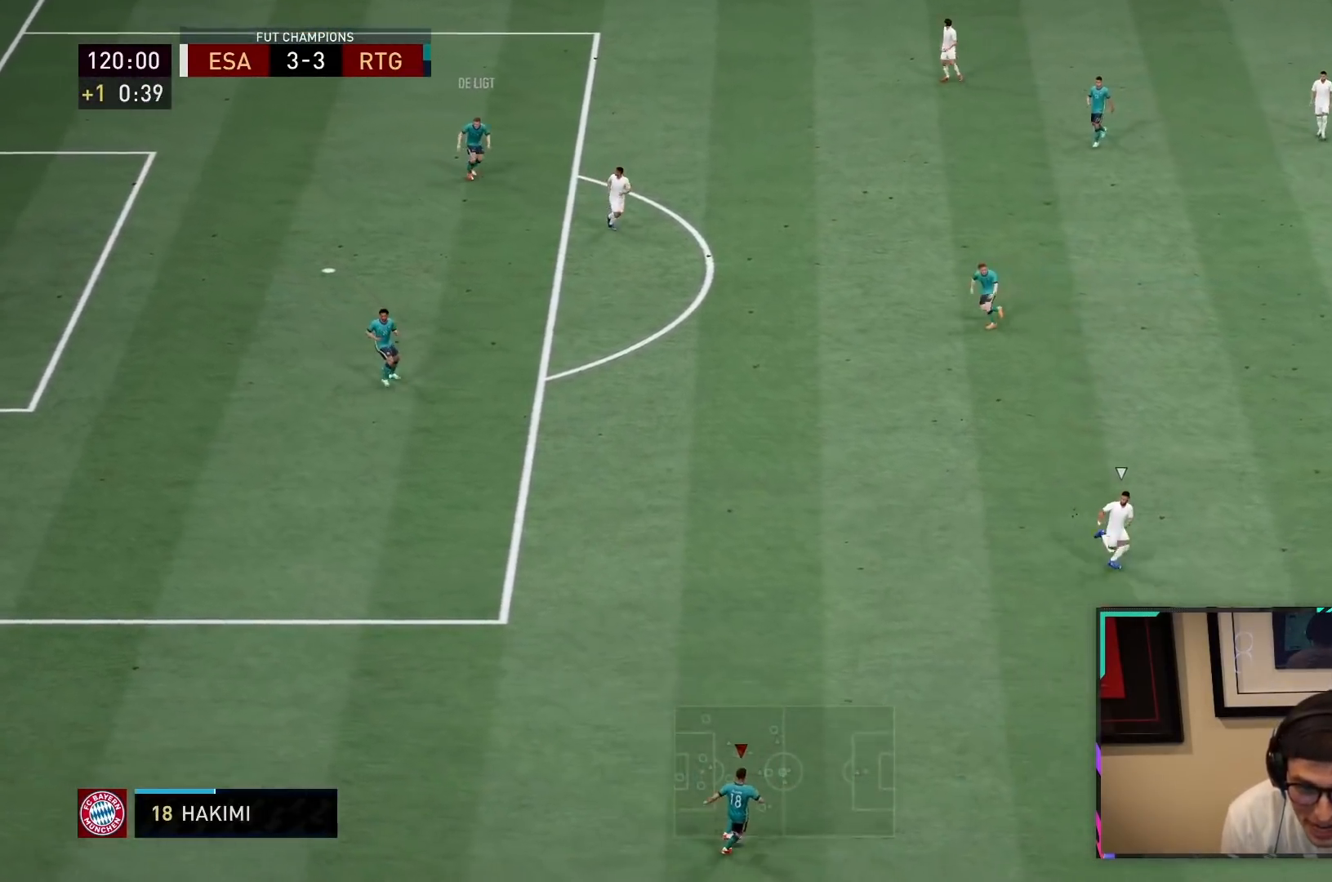
{"buttons": [], "left_stick": "right", "right_stick": "center", "events": [[150, "R1", "down"], [283, "R1", "up"], [333, "CROSS", "down"], [333, "R1", "down"], [467, "CROSS", "up"], [467, "R1", "up"]]}
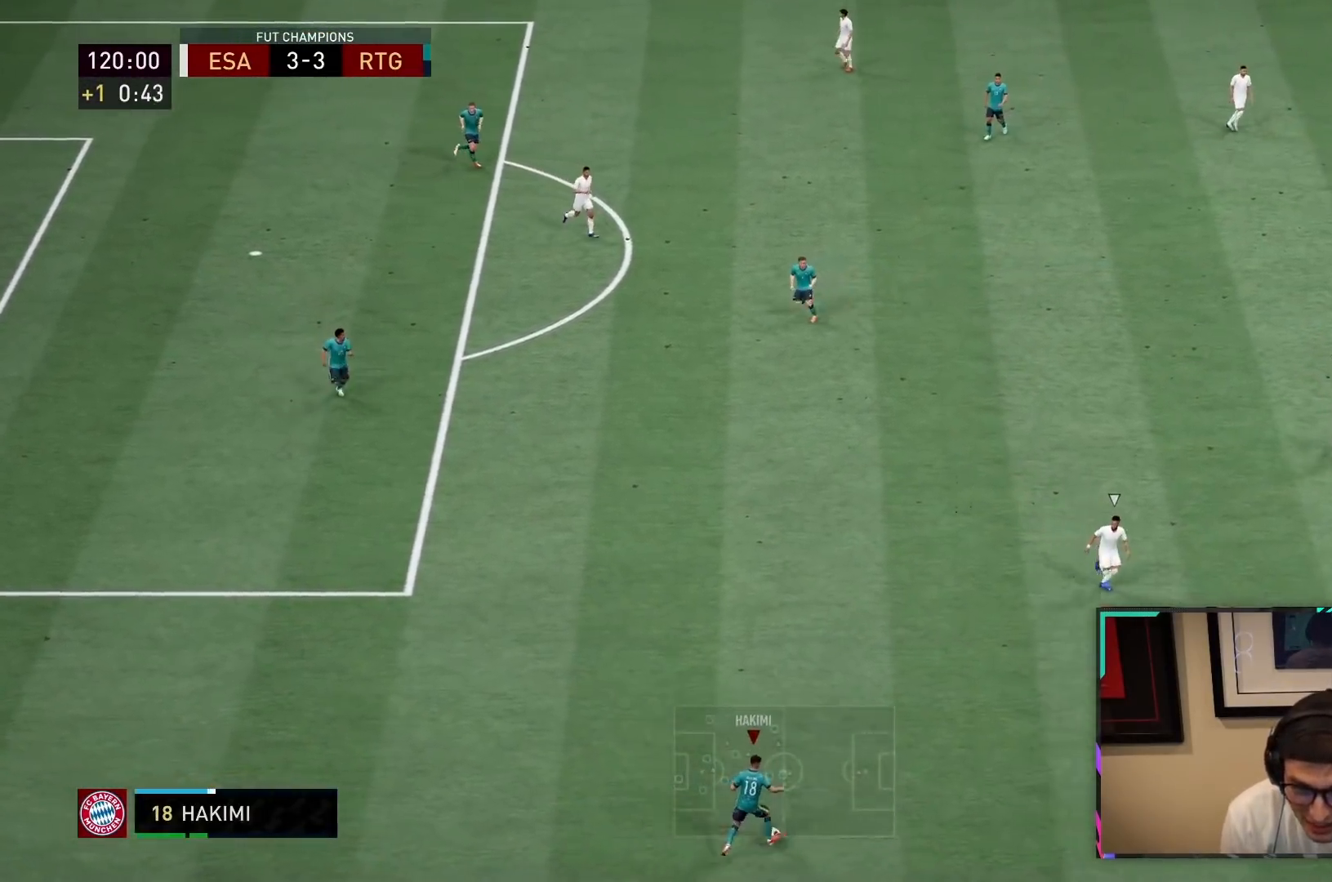
{"buttons": [], "left_stick": "center", "right_stick": "center", "events": [[133, "R2", "down"], [217, "R2", "up"], [483, "left_stick", "center"]]}
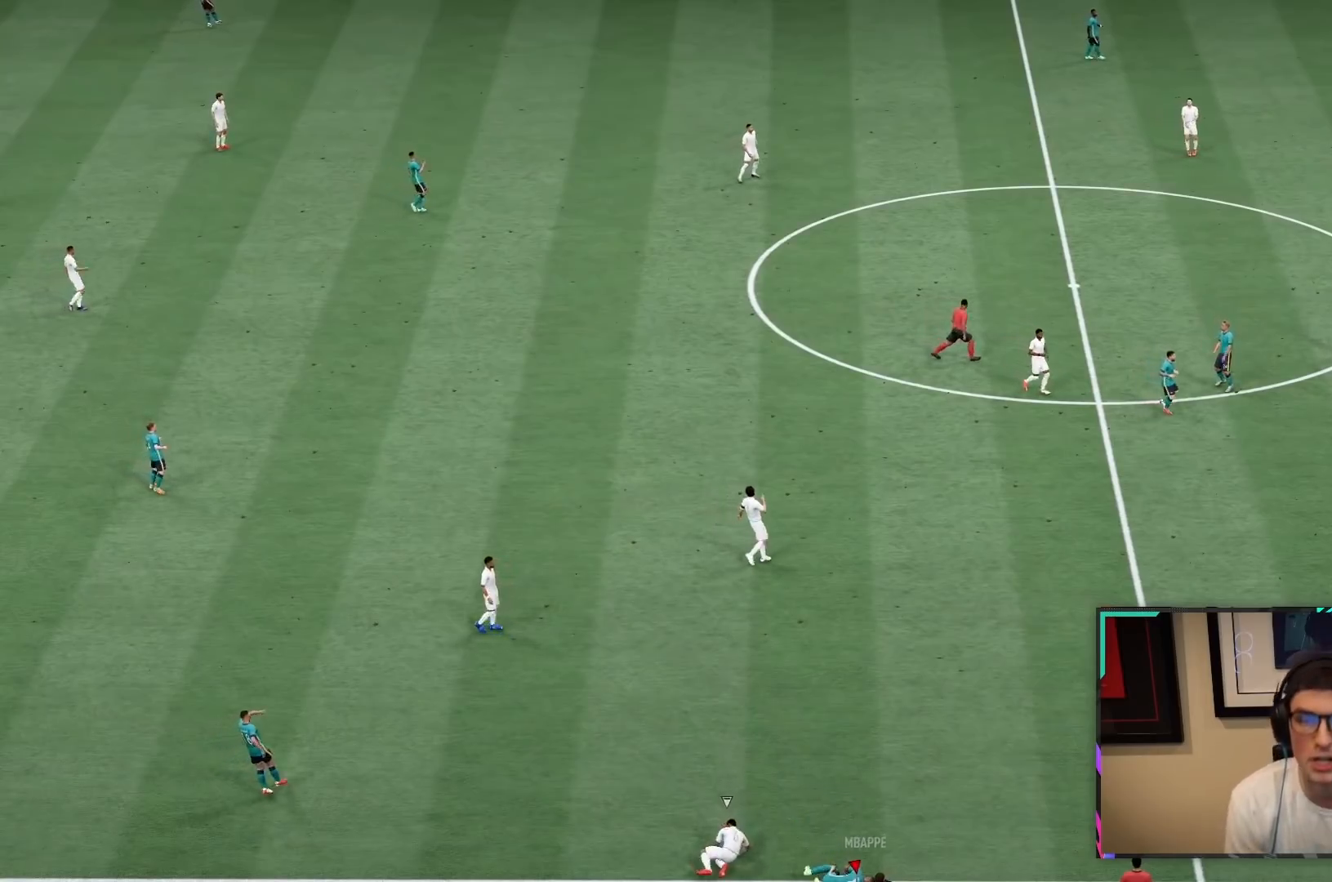
{"buttons": [], "left_stick": "center", "right_stick": "center", "events": [[83, "L1", "down"], [250, "L1", "up"]]}
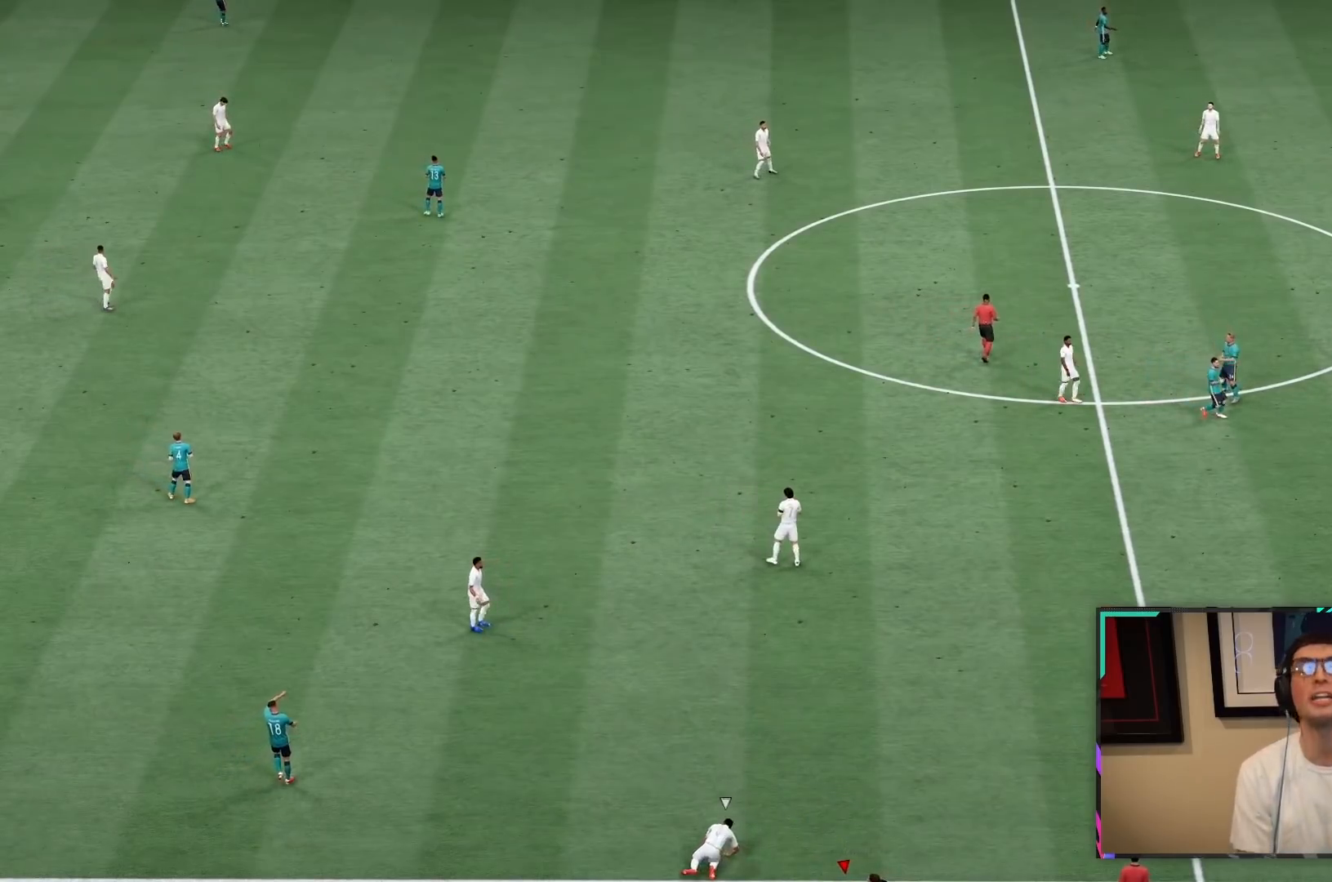
{"buttons": [], "left_stick": "center", "right_stick": "center", "events": []}